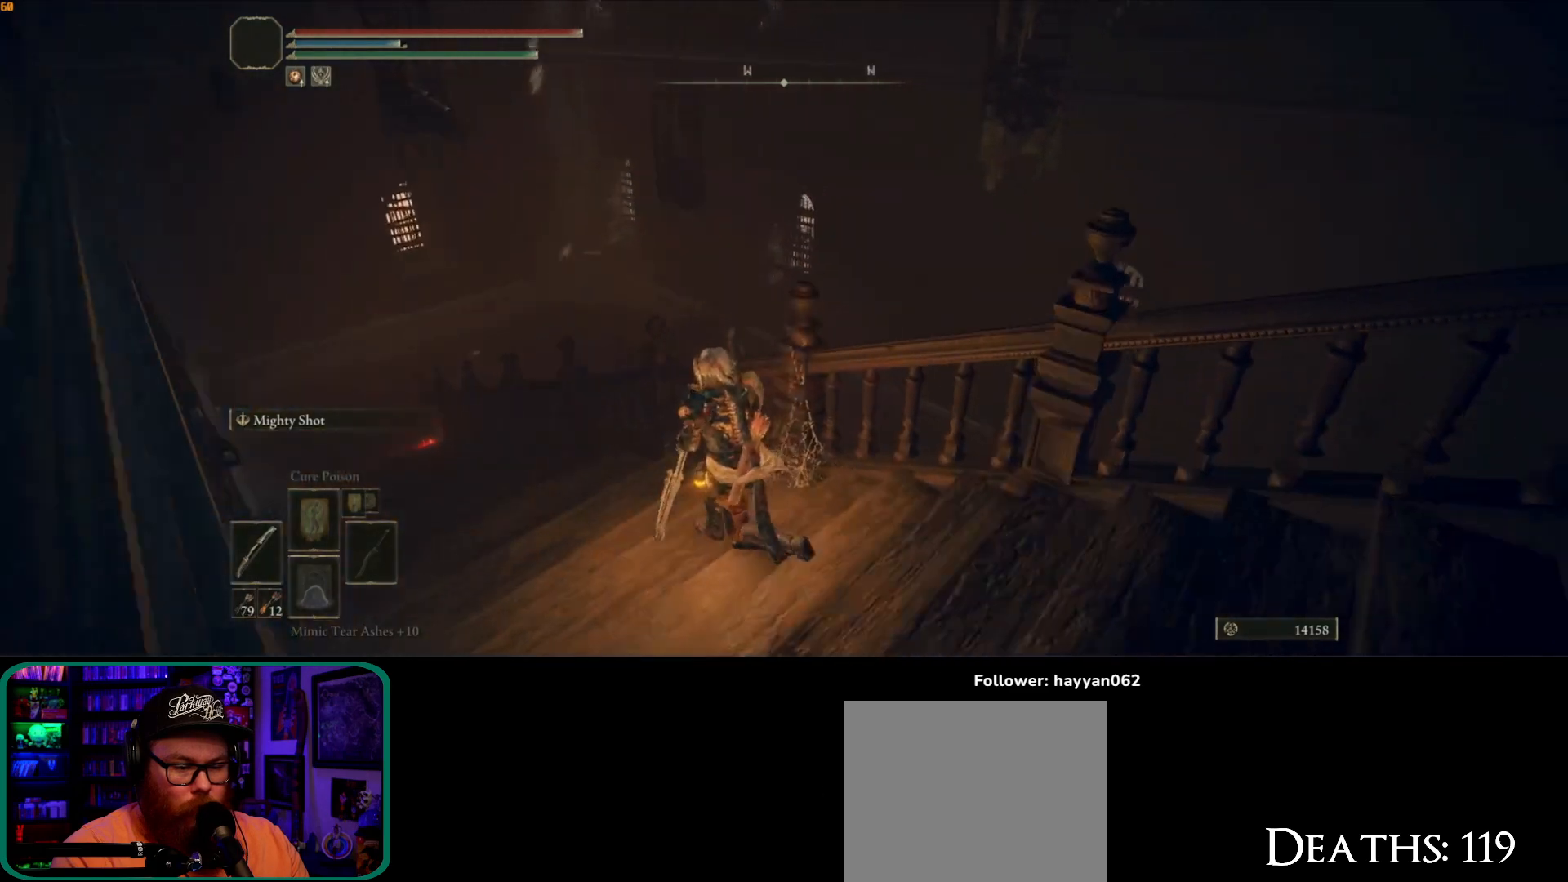
Gameplay with a controller (Xbox layout); each line is a JSON object with the inputs held at the frame after it (dt_ms = milliseconds from this image to that frame). "button_events" lists button changes between this image and that frame as [ms after this image, input, new state], when the widget could be followed in between (sticks are given only as held states). Not read: L3.
{"dt_ms": 500, "buttons": ["Y"], "left_stick": "up-left", "right_stick": "center", "button_events": [[283, "Y", "down"]]}
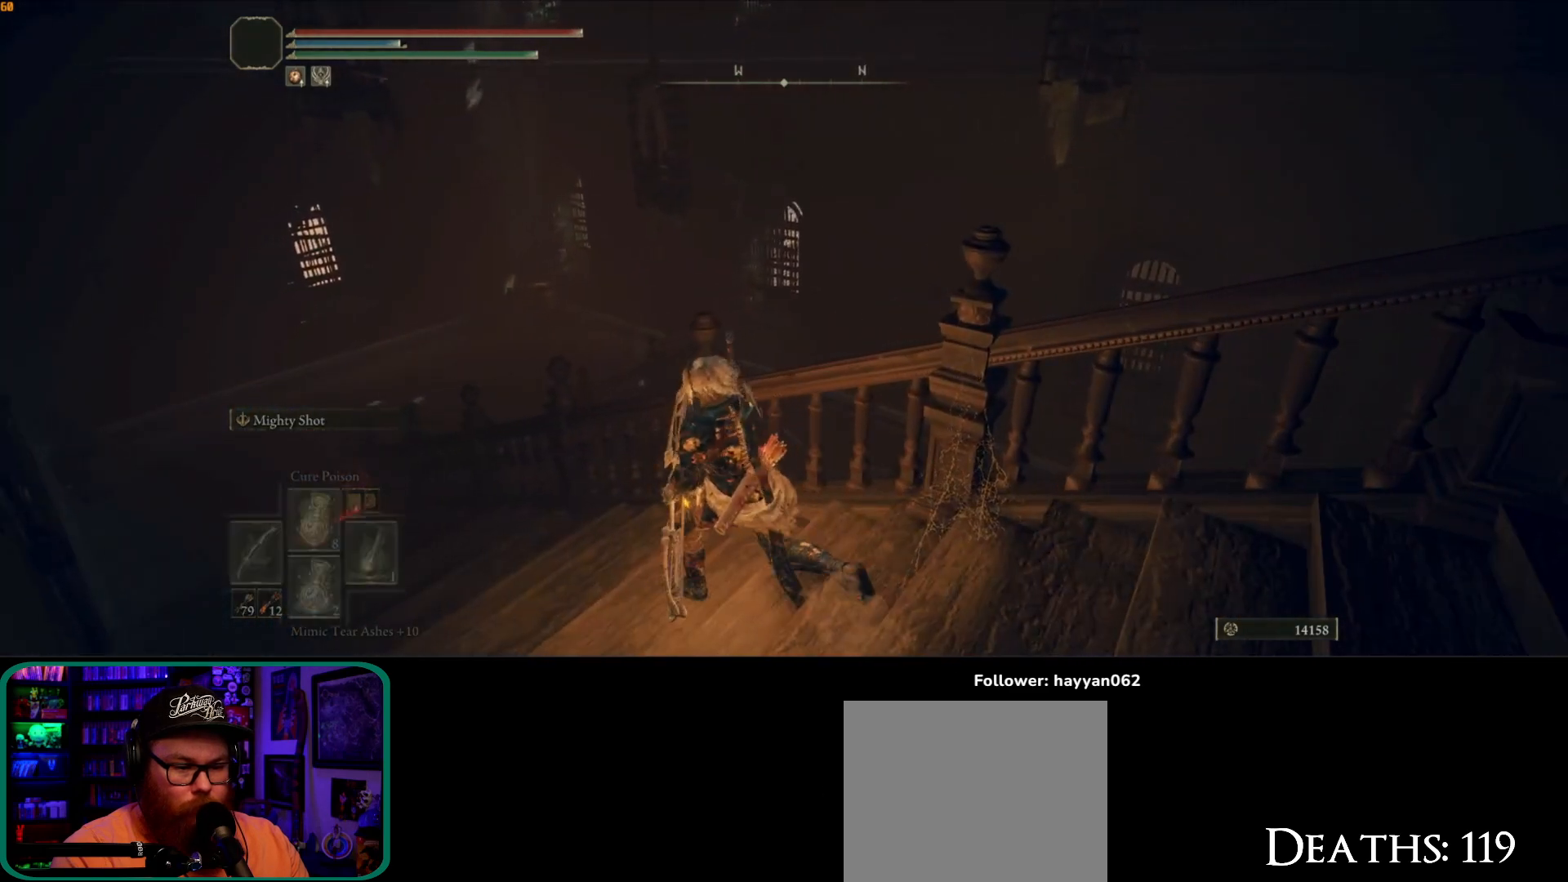
{"dt_ms": 500, "buttons": ["Y"], "left_stick": "up-left", "right_stick": "center", "button_events": []}
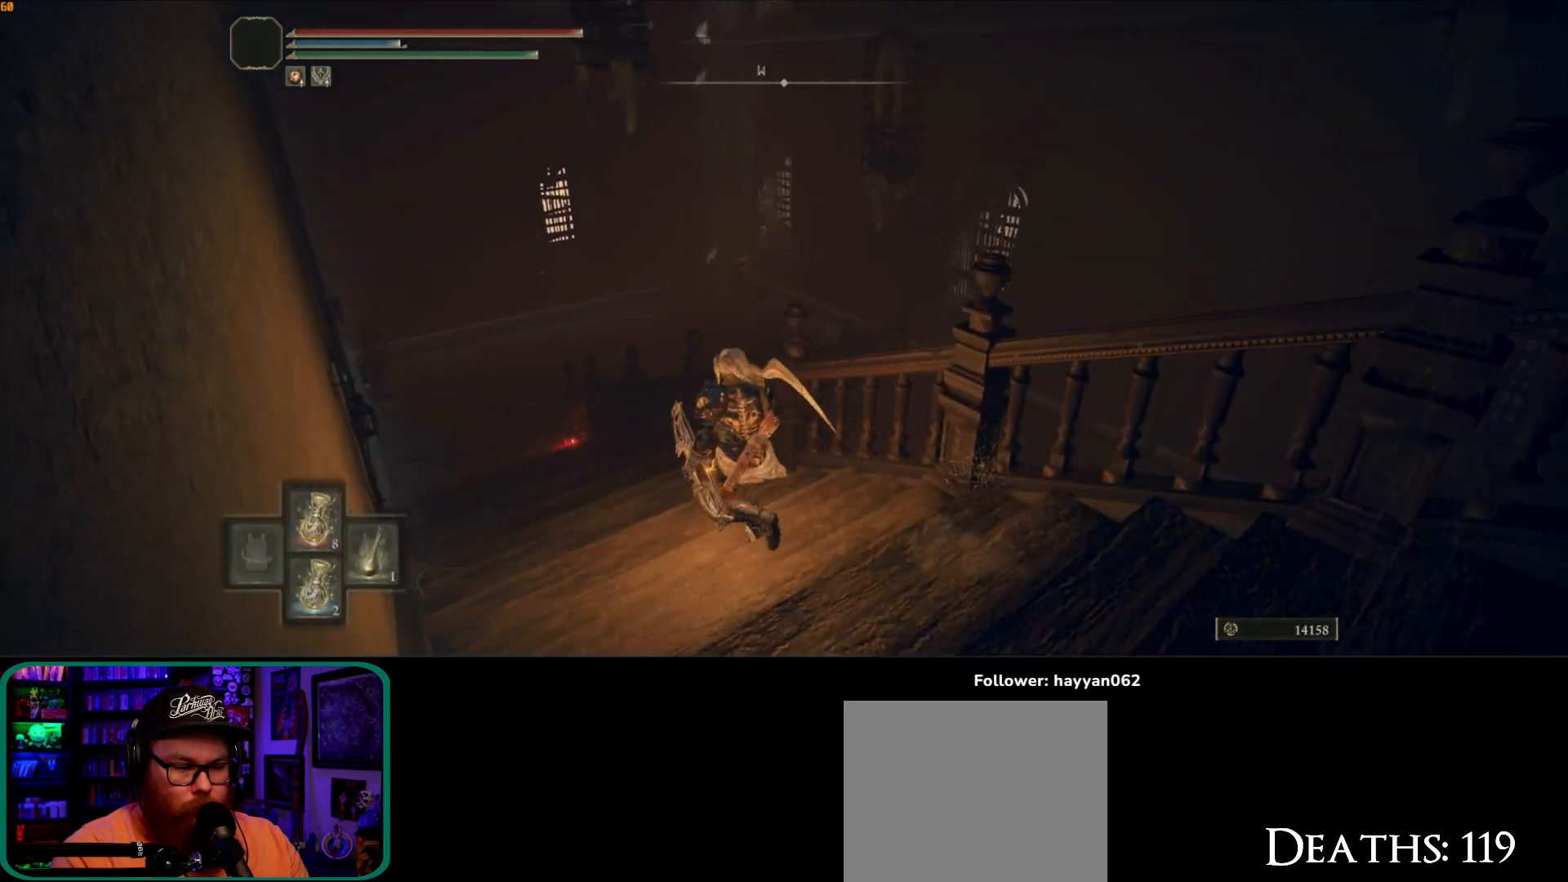
{"dt_ms": 500, "buttons": ["Y"], "left_stick": "up-left", "right_stick": "center", "button_events": []}
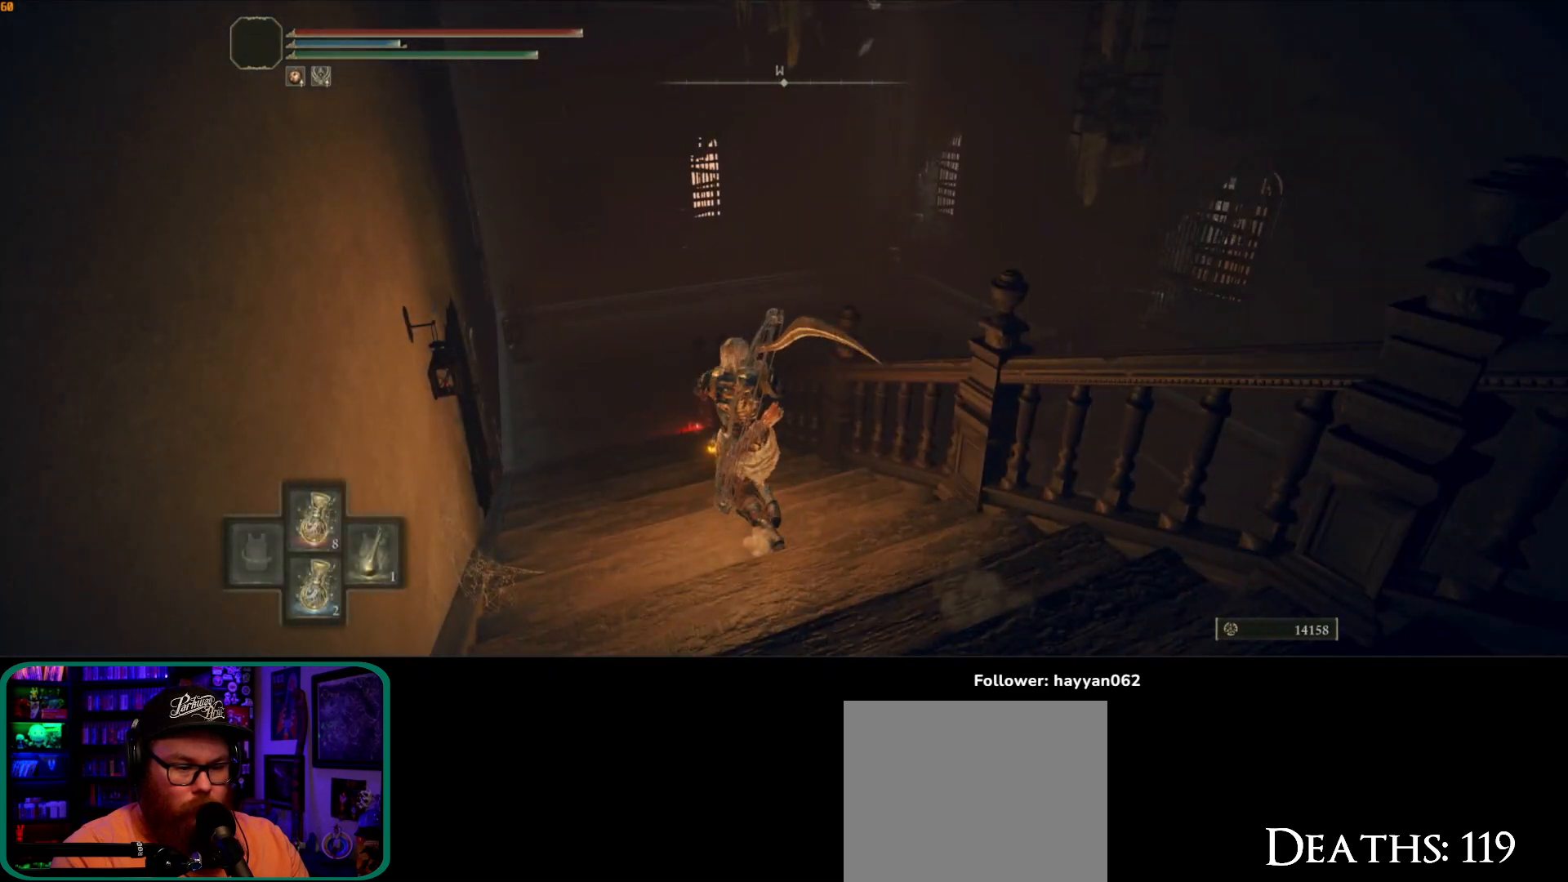
{"dt_ms": 500, "buttons": [], "left_stick": "up", "right_stick": "down-left", "button_events": [[117, "Y", "up"]]}
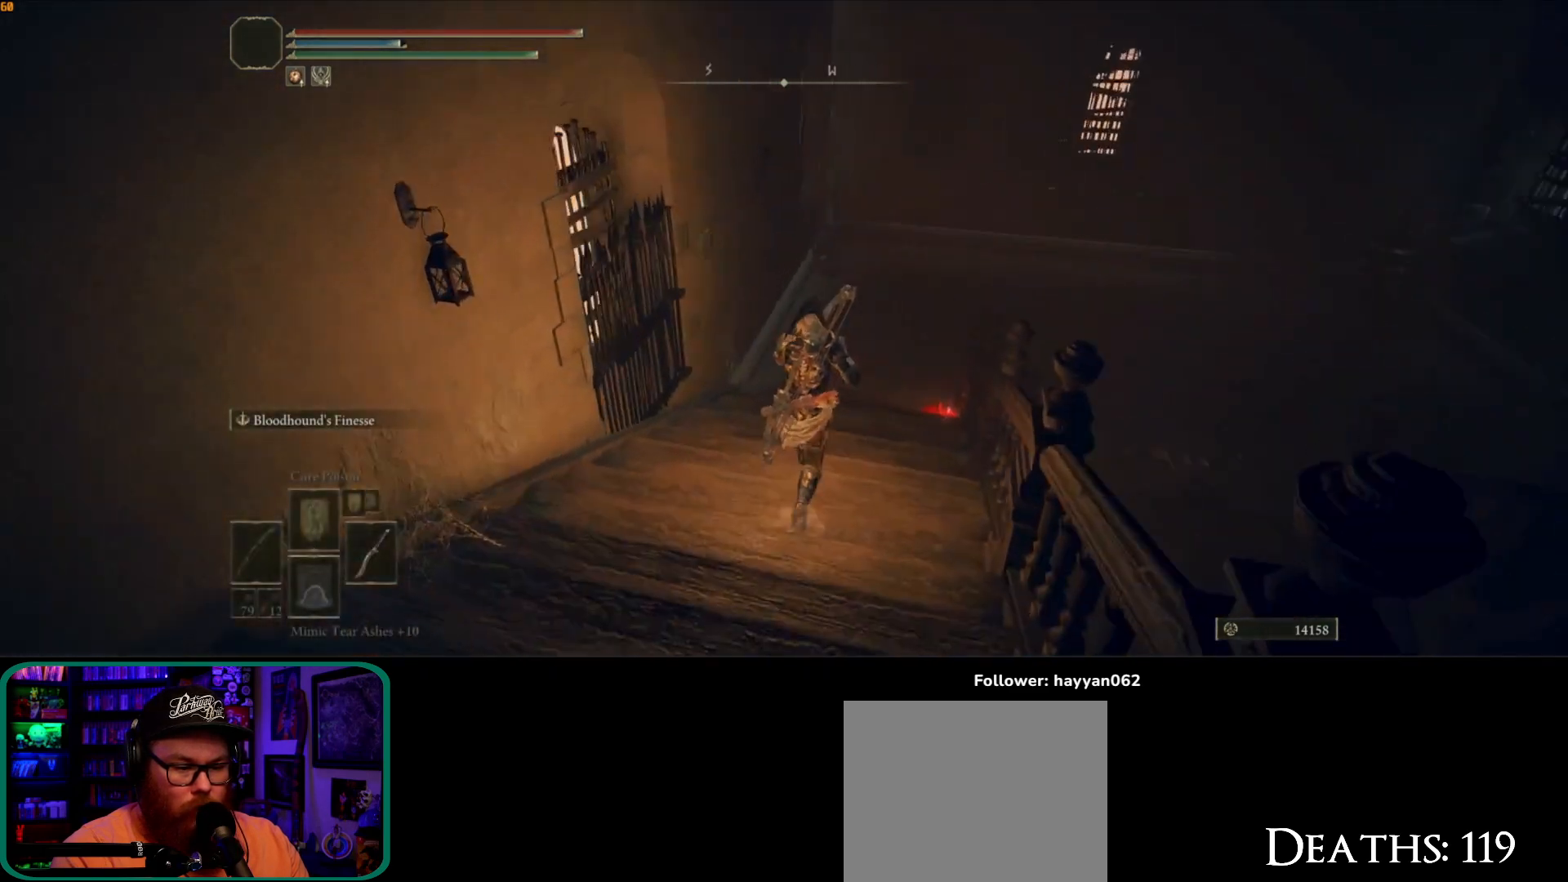
{"dt_ms": 500, "buttons": [], "left_stick": "up", "right_stick": "left"}
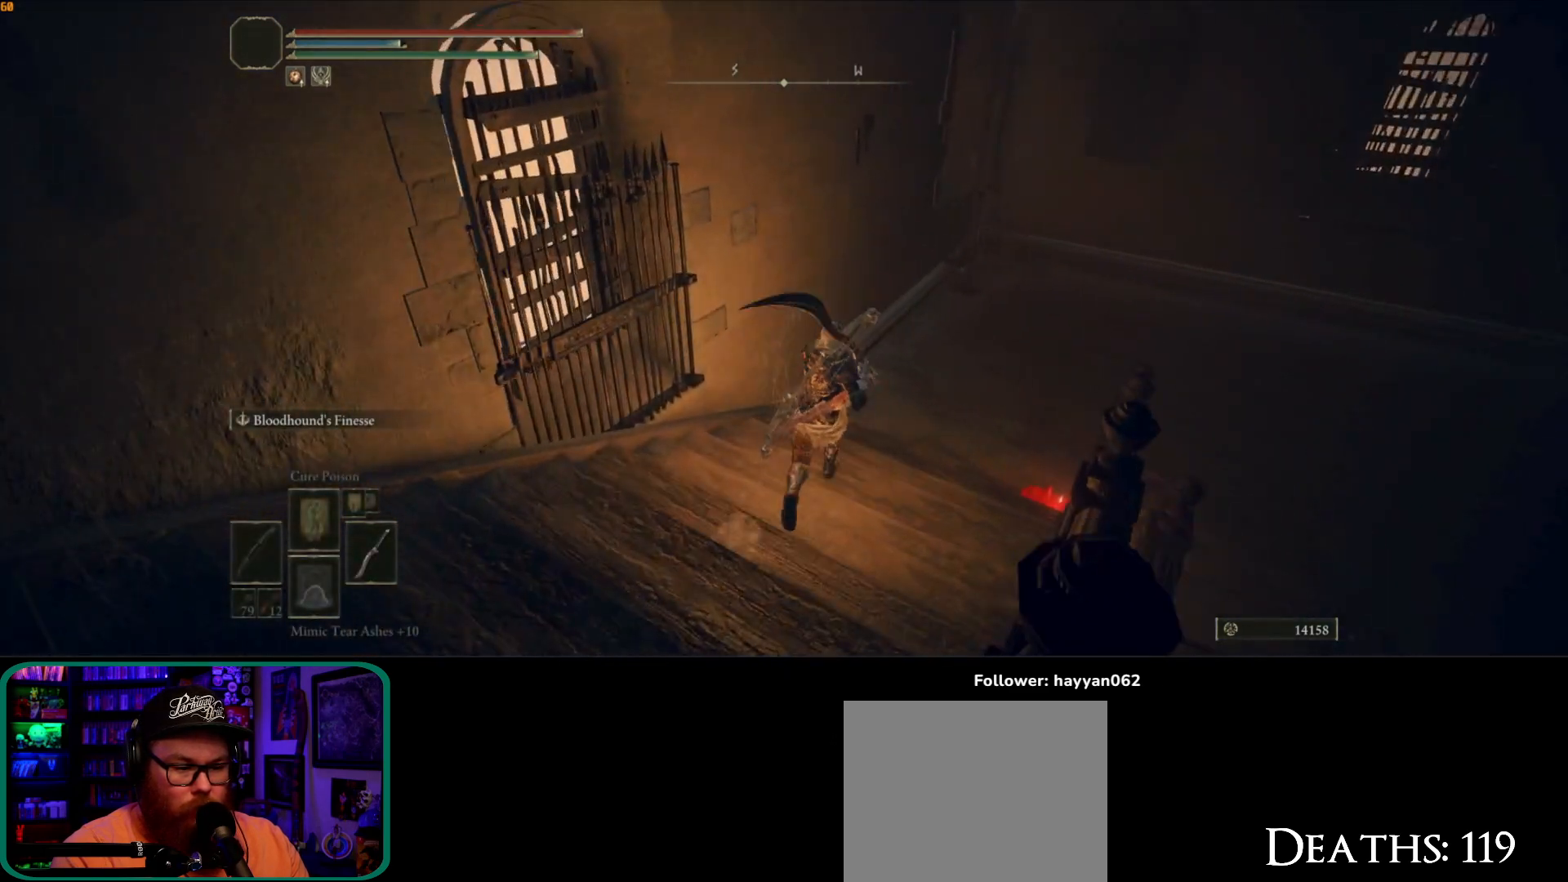
{"dt_ms": 500, "buttons": [], "left_stick": "up-right", "right_stick": "center", "button_events": []}
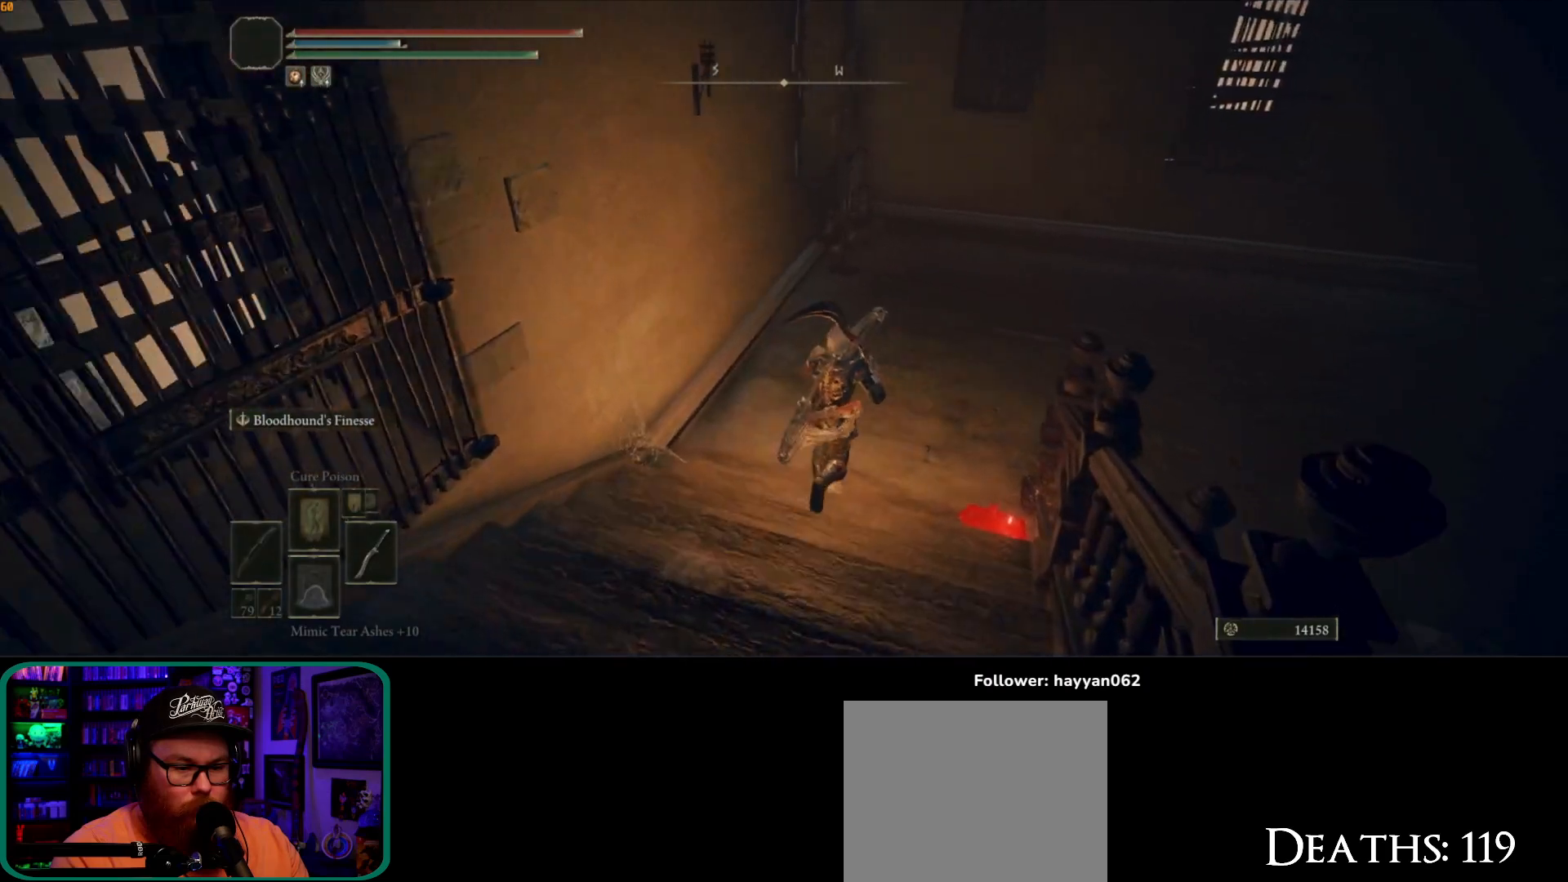
{"dt_ms": 1000, "buttons": [], "left_stick": "up-left", "right_stick": "right"}
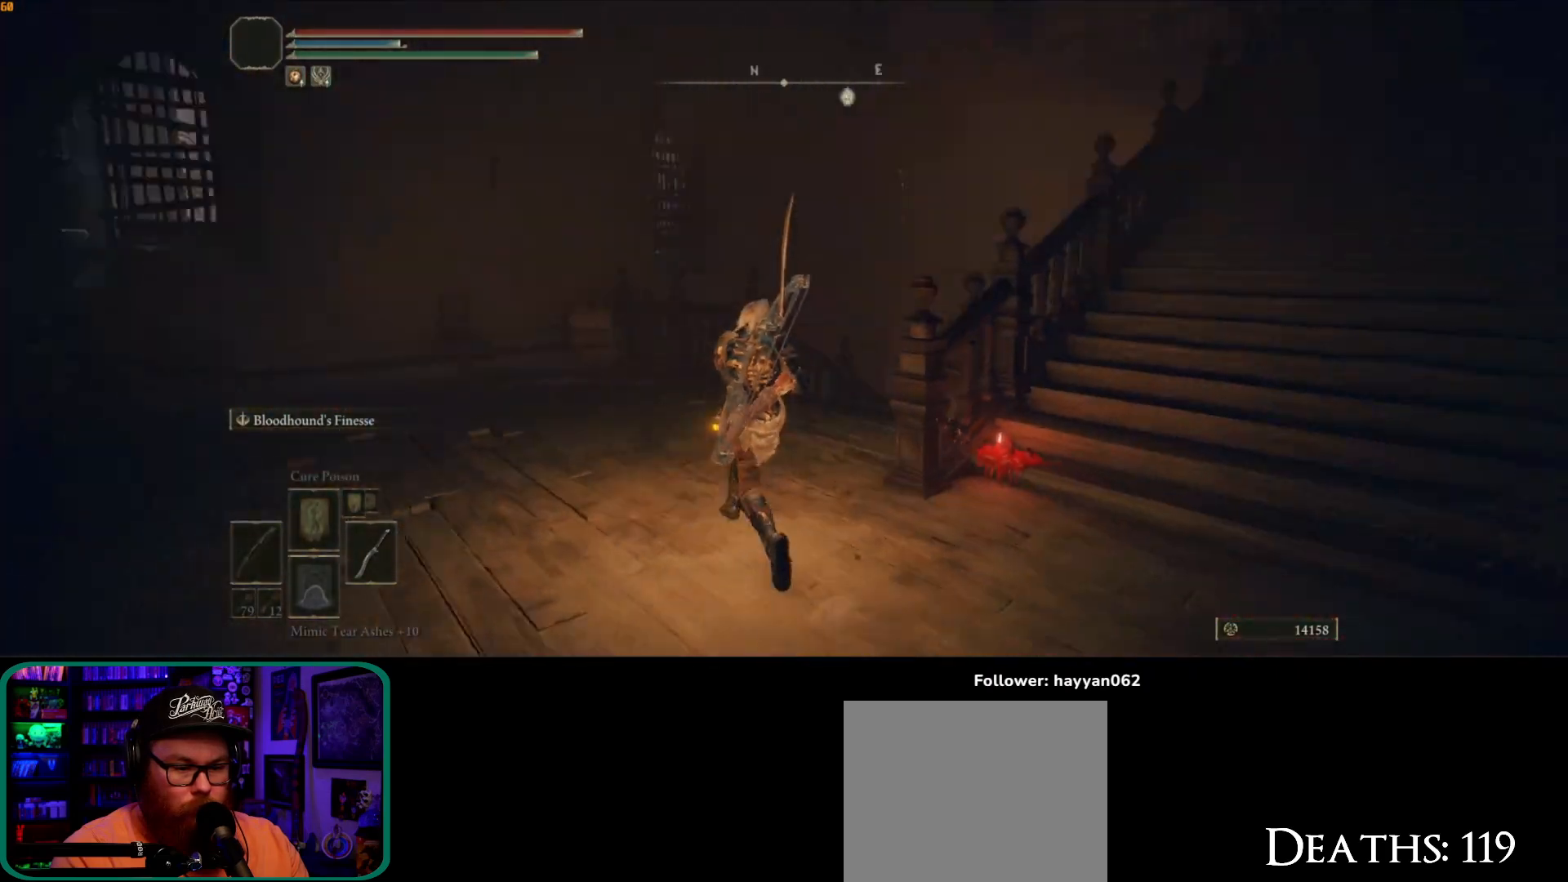
{"dt_ms": 500, "buttons": [], "left_stick": "up-left", "right_stick": "down-right", "button_events": []}
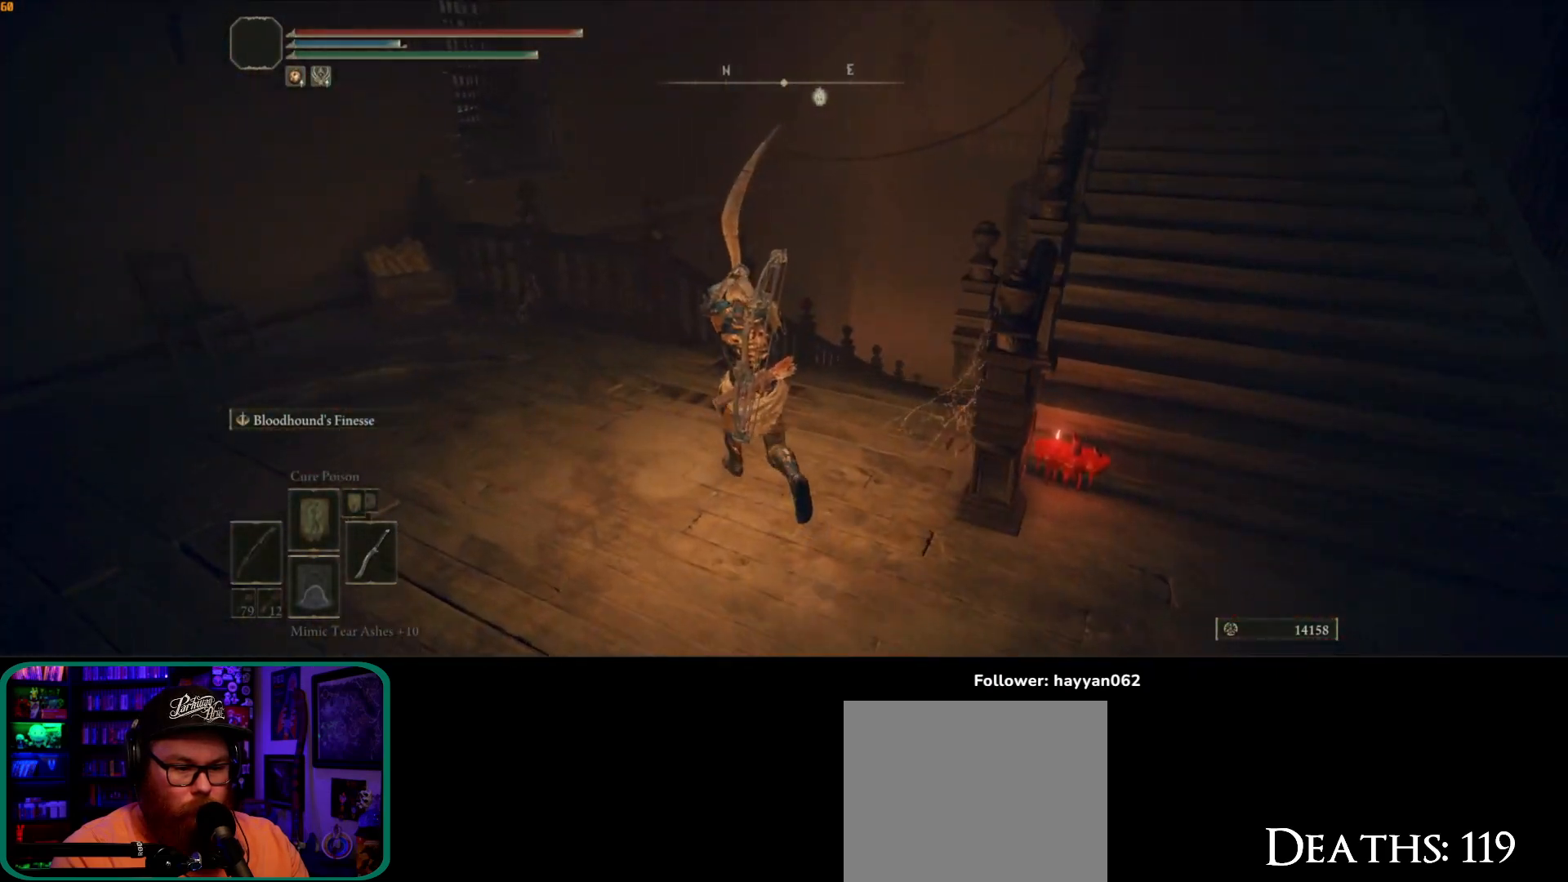
{"dt_ms": 500, "buttons": [], "left_stick": "up-left", "right_stick": "right", "button_events": [[250, "R3", "down"], [400, "R3", "up"]]}
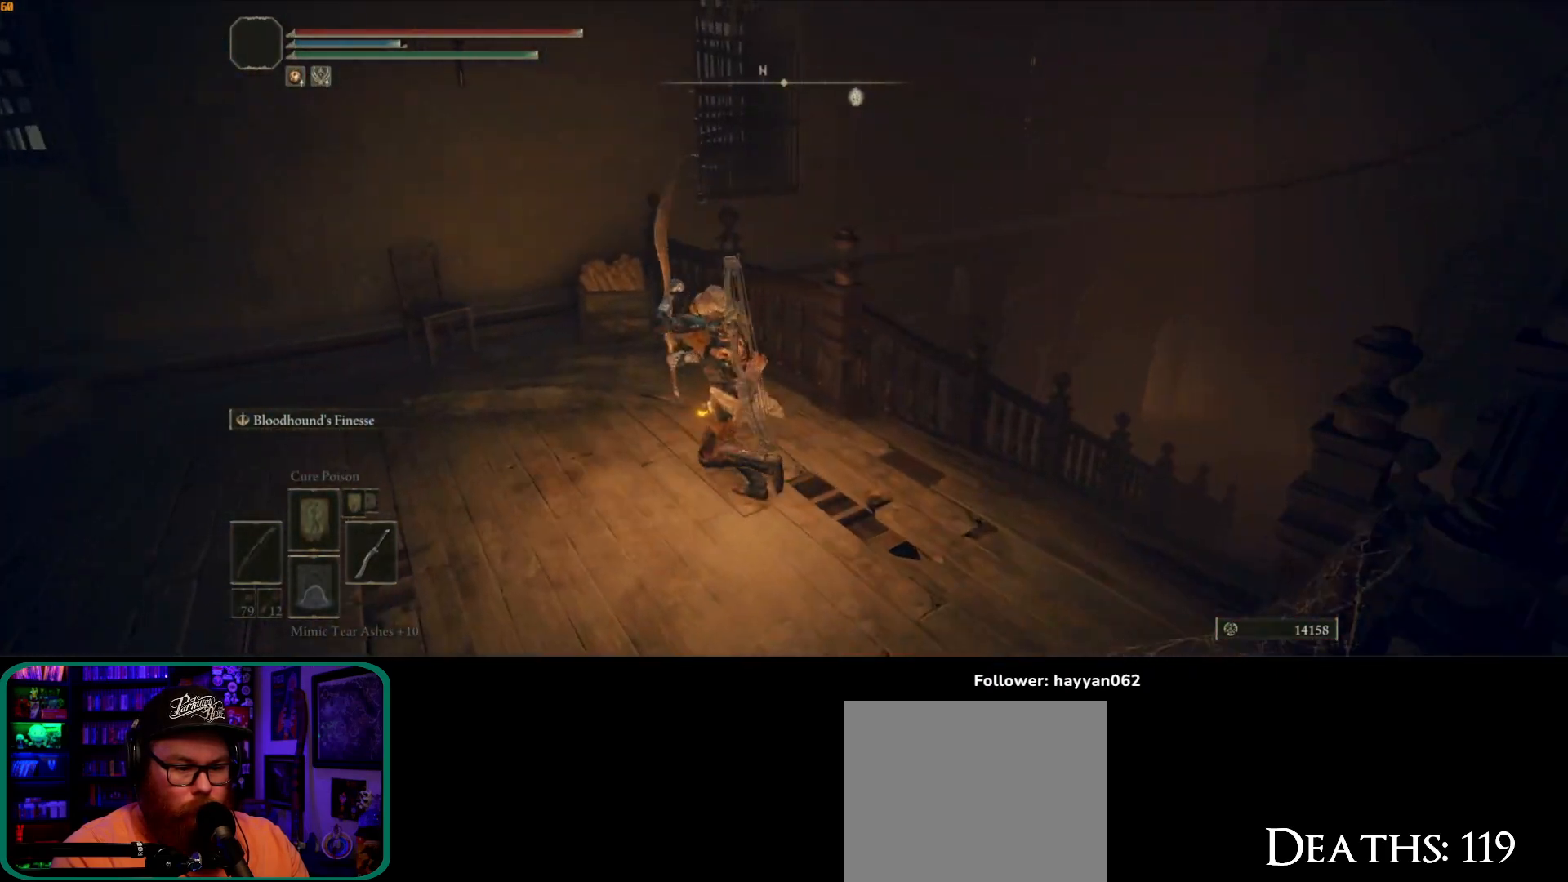
{"dt_ms": 500, "buttons": [], "left_stick": "left", "right_stick": "up-right", "button_events": [[33, "L1", "down"], [400, "L1", "up"]]}
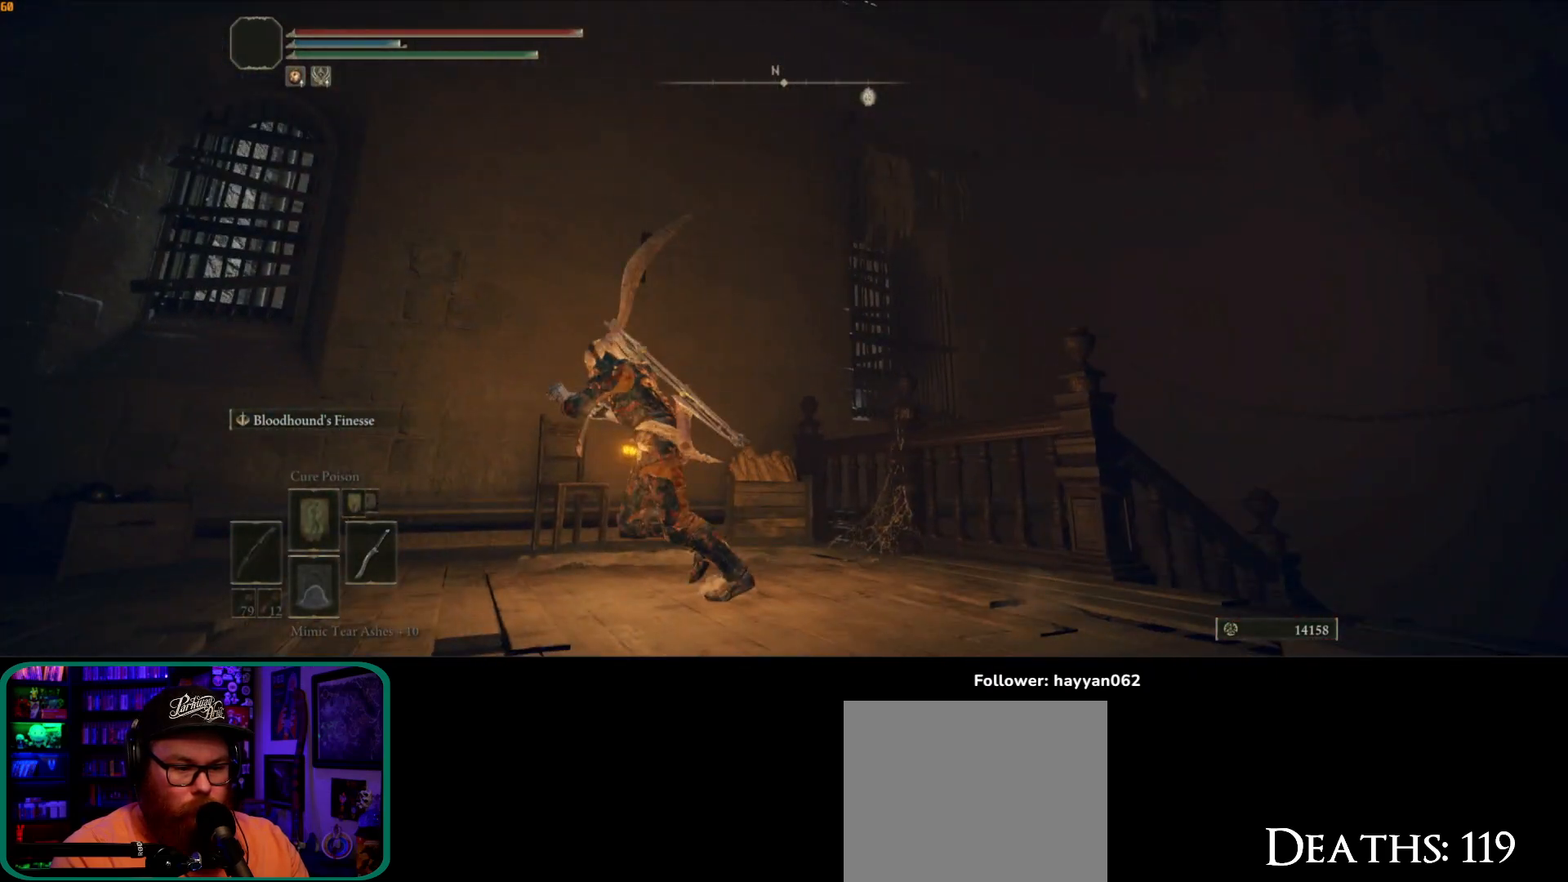
{"dt_ms": 500, "buttons": [], "left_stick": "down", "right_stick": "up-right", "button_events": []}
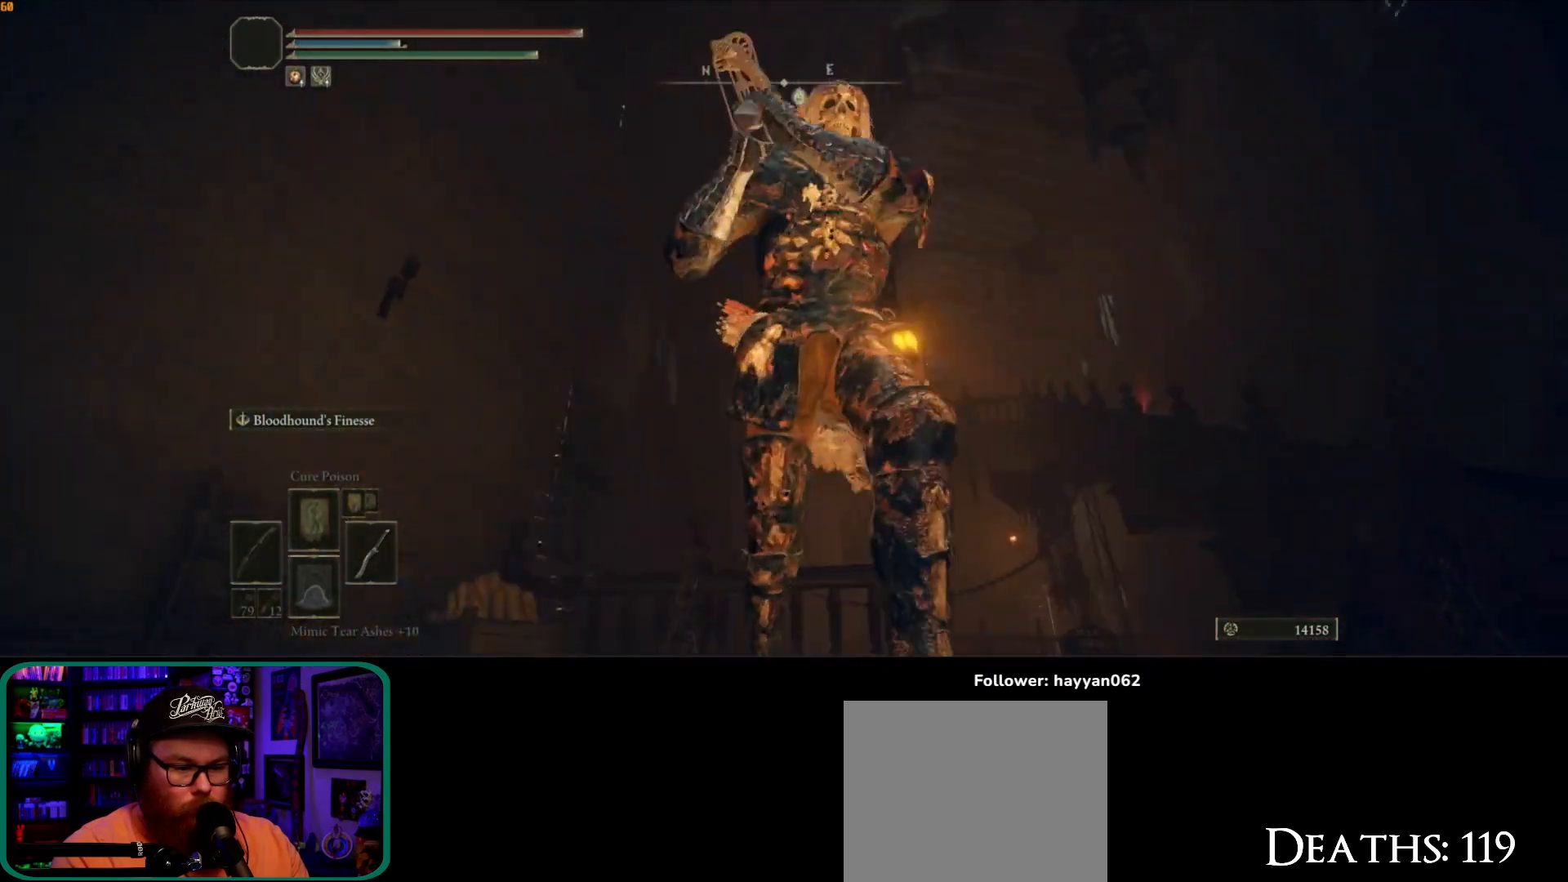
{"dt_ms": 500, "buttons": [], "left_stick": "down-right", "right_stick": "down-right", "button_events": [[117, "R3", "down"], [283, "R3", "up"]]}
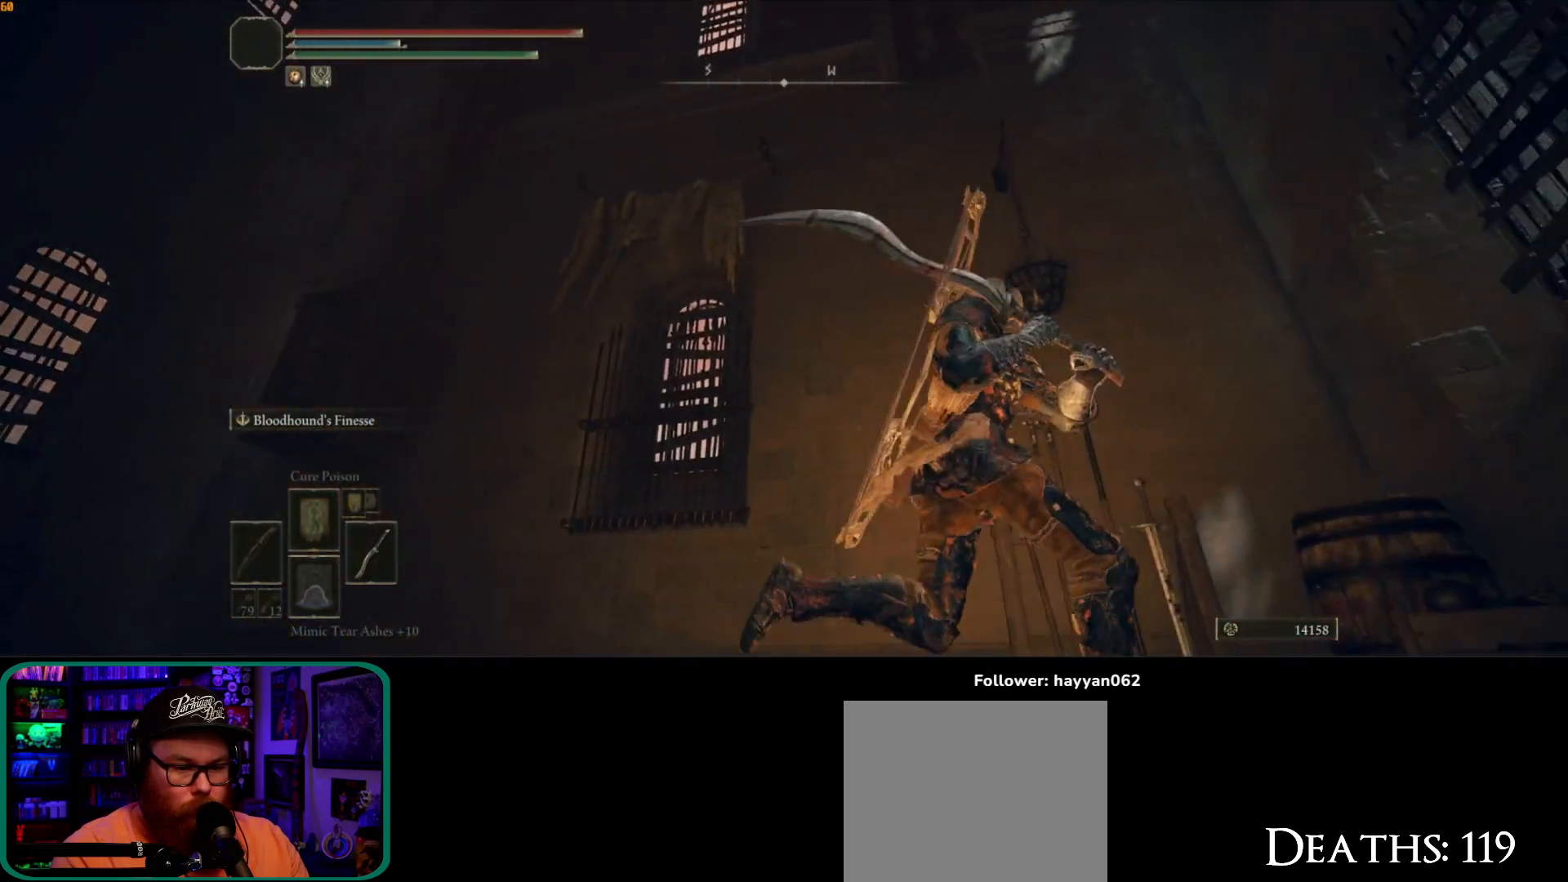
{"dt_ms": 500, "buttons": [], "left_stick": "up-left", "right_stick": "down-left", "button_events": []}
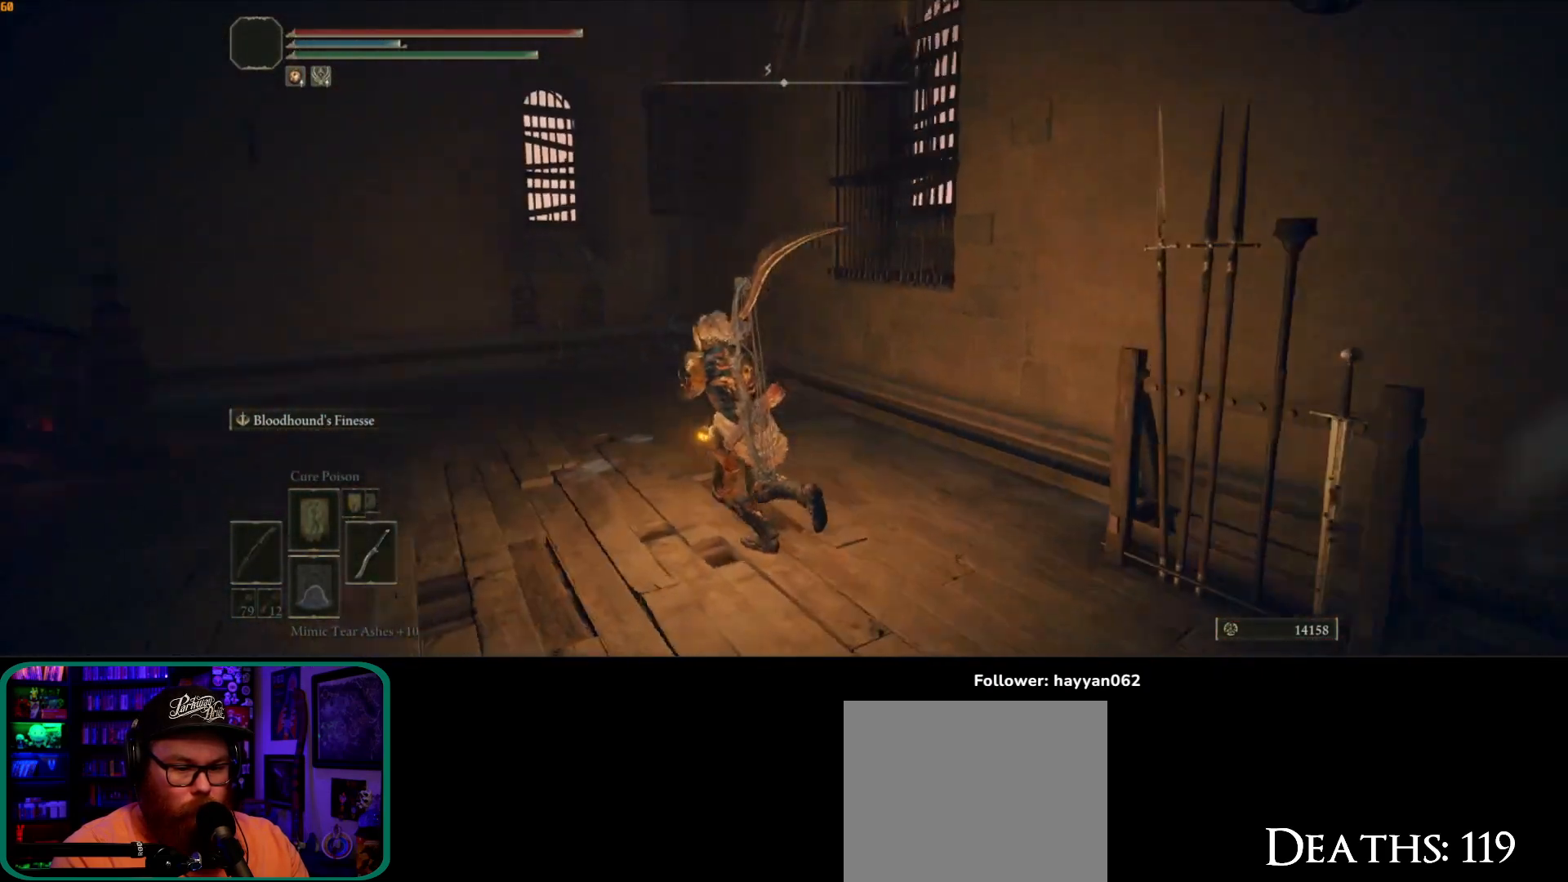
{"dt_ms": 500, "buttons": [], "left_stick": "up-left", "right_stick": "down-left", "button_events": []}